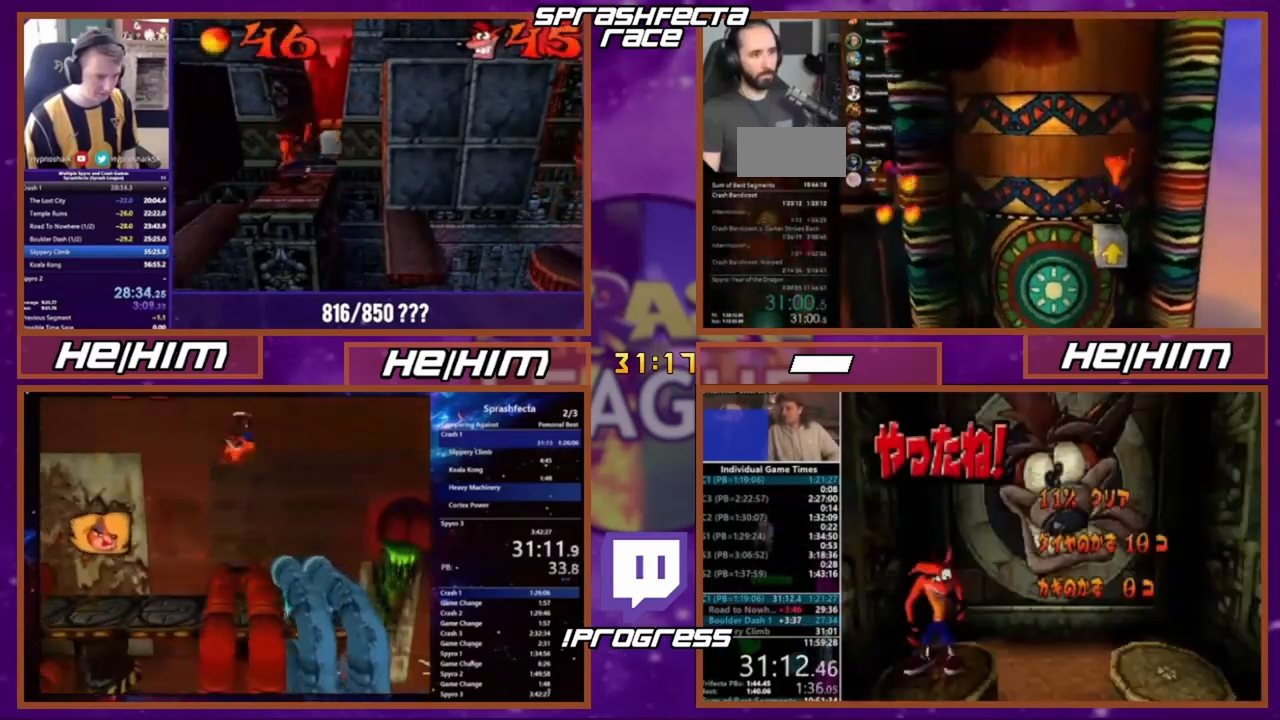
Gameplay with a controller (PlayStation layout); each line is a JSON object with the inputs held at the frame after it. "events" lists button and stick changes between this image and that frame as [ms after this image, input, new state], when the widget could be followed in between. Not read: CROSS DPAD_LEFT DPAD_RIGHT DPAD_UP L3 R3 SQUARE.
{"buttons": ["DPAD_DOWN"], "events": [[234, "DPAD_DOWN", "down"], [300, "DPAD_DOWN", "up"], [467, "DPAD_DOWN", "down"]]}
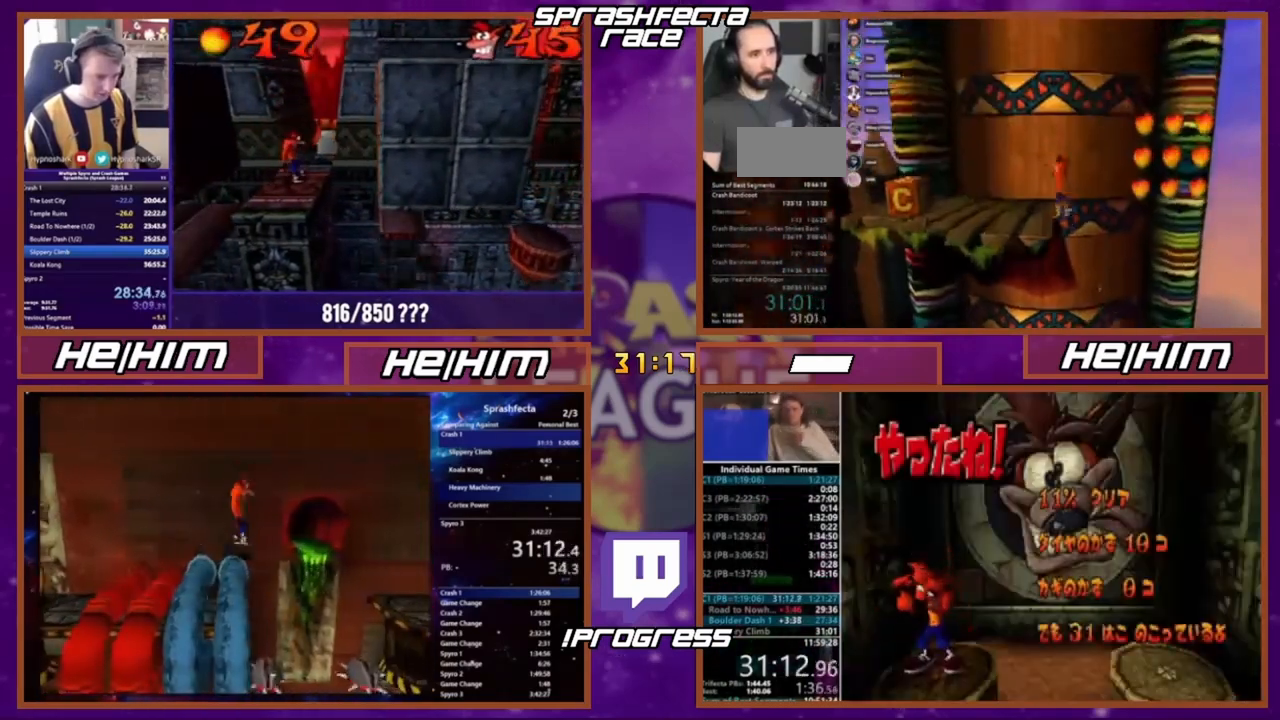
{"buttons": ["DPAD_DOWN"], "events": [[33, "DPAD_DOWN", "up"], [200, "DPAD_DOWN", "down"], [300, "DPAD_DOWN", "up"], [433, "DPAD_DOWN", "down"]]}
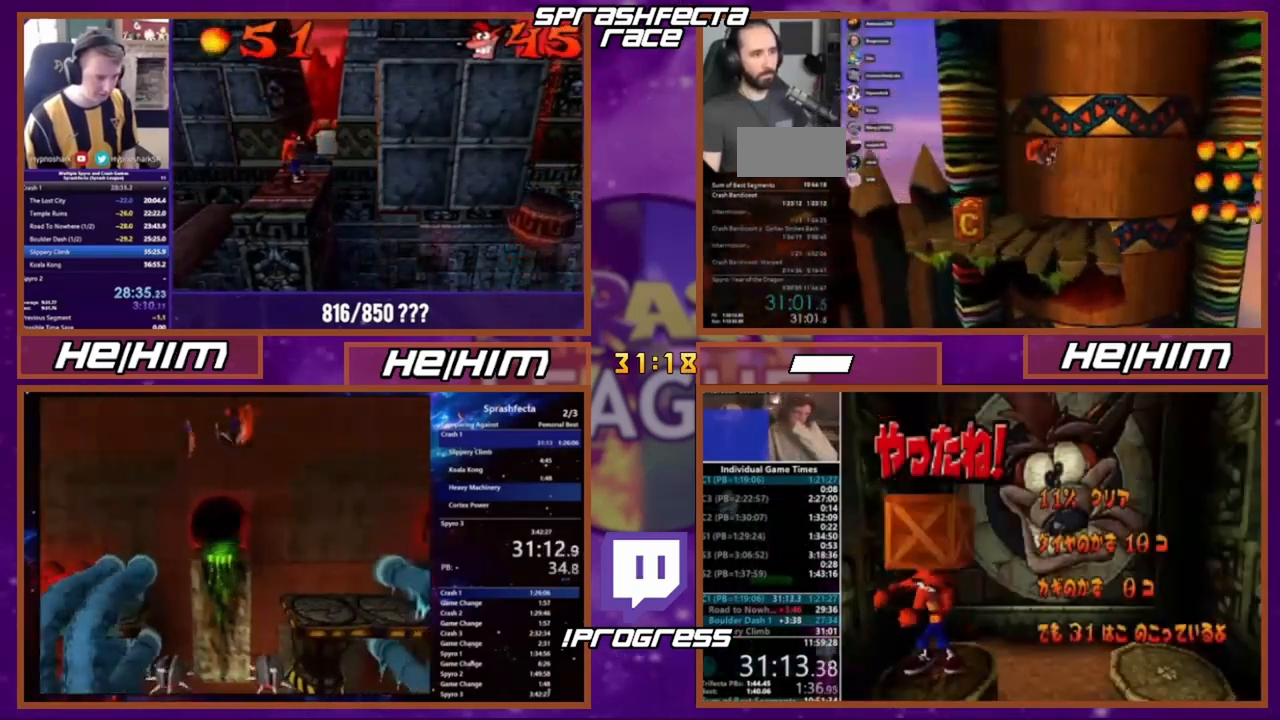
{"buttons": [], "events": [[33, "DPAD_DOWN", "up"]]}
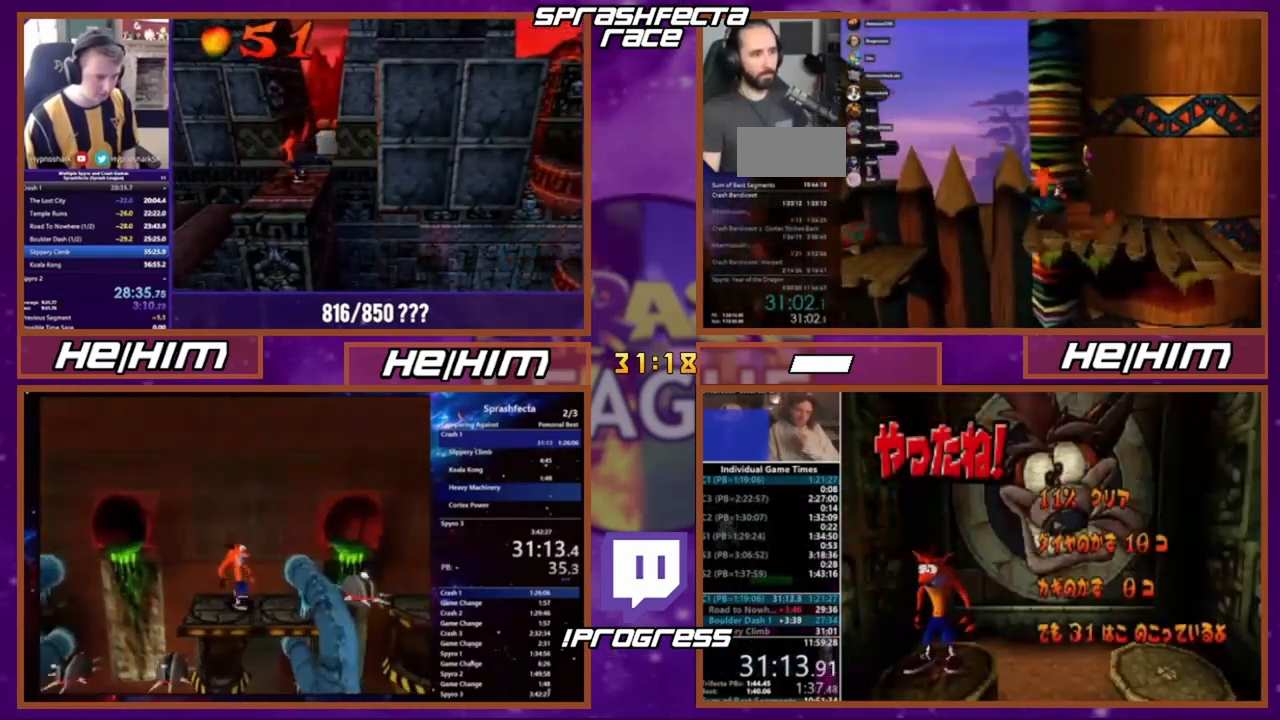
{"buttons": [], "events": [[166, "DPAD_DOWN", "down"], [233, "DPAD_DOWN", "up"], [367, "DPAD_DOWN", "down"], [433, "DPAD_DOWN", "up"]]}
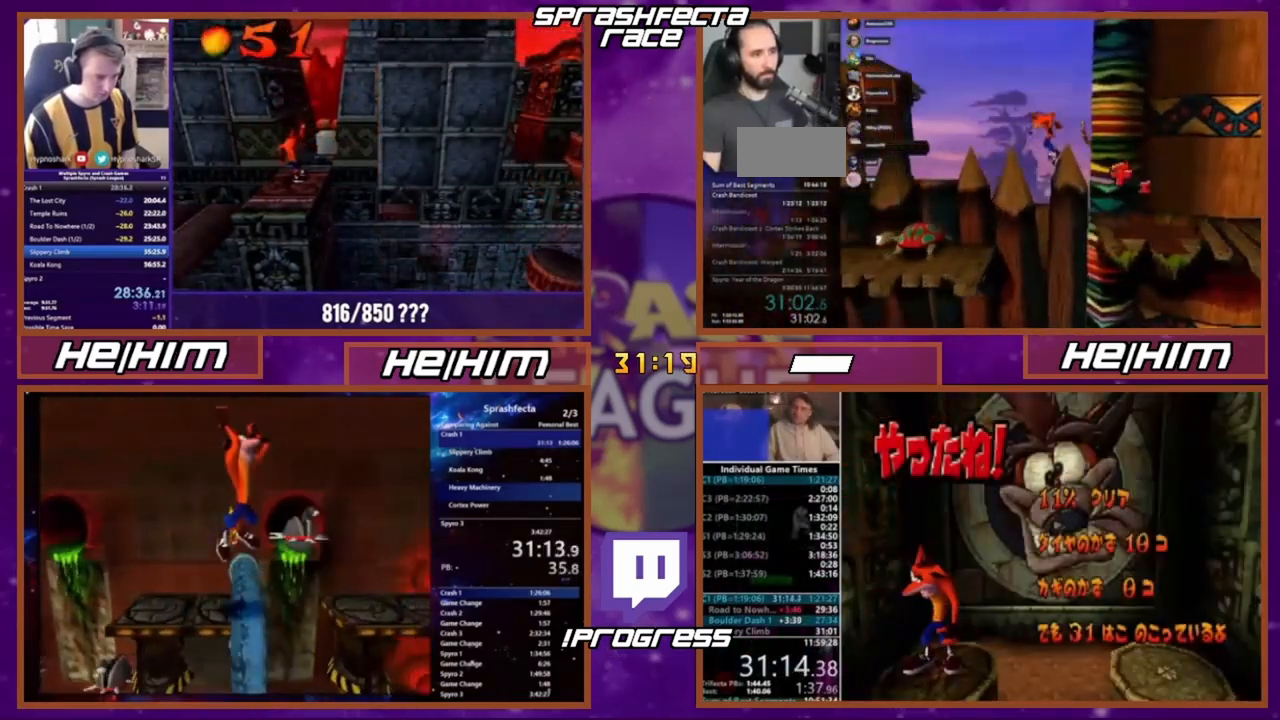
{"buttons": [], "events": []}
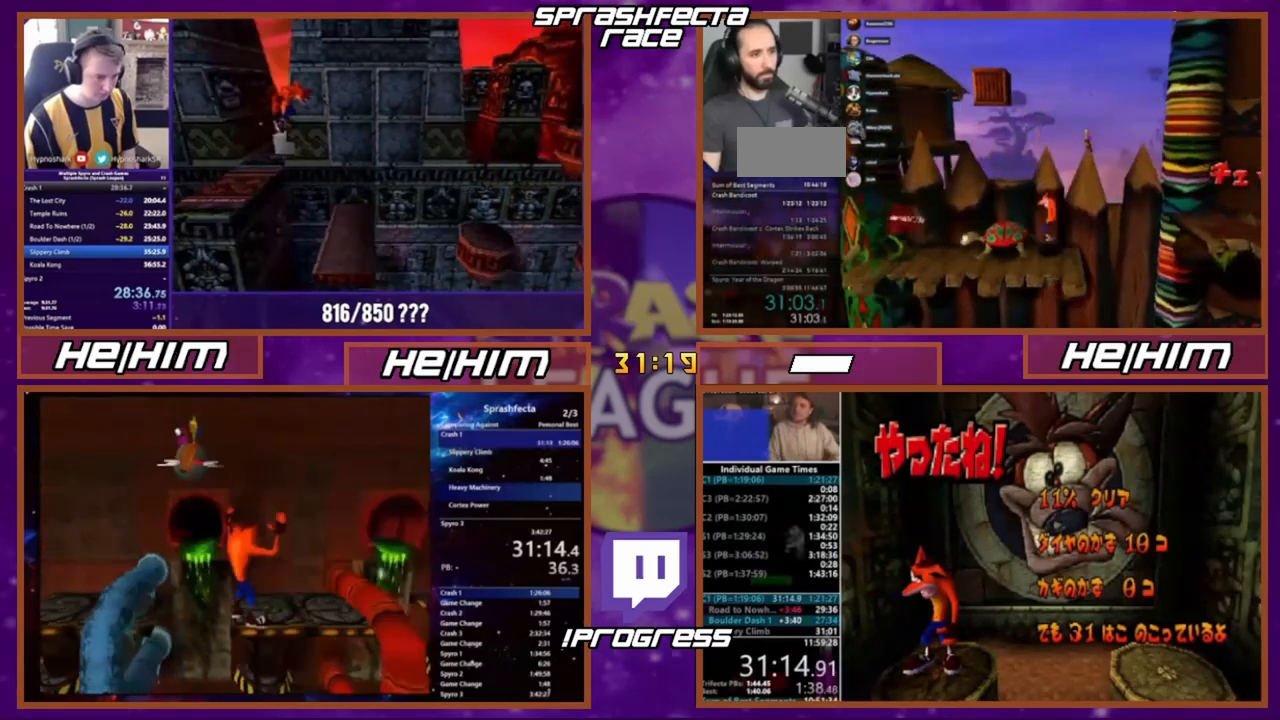
{"buttons": [], "events": []}
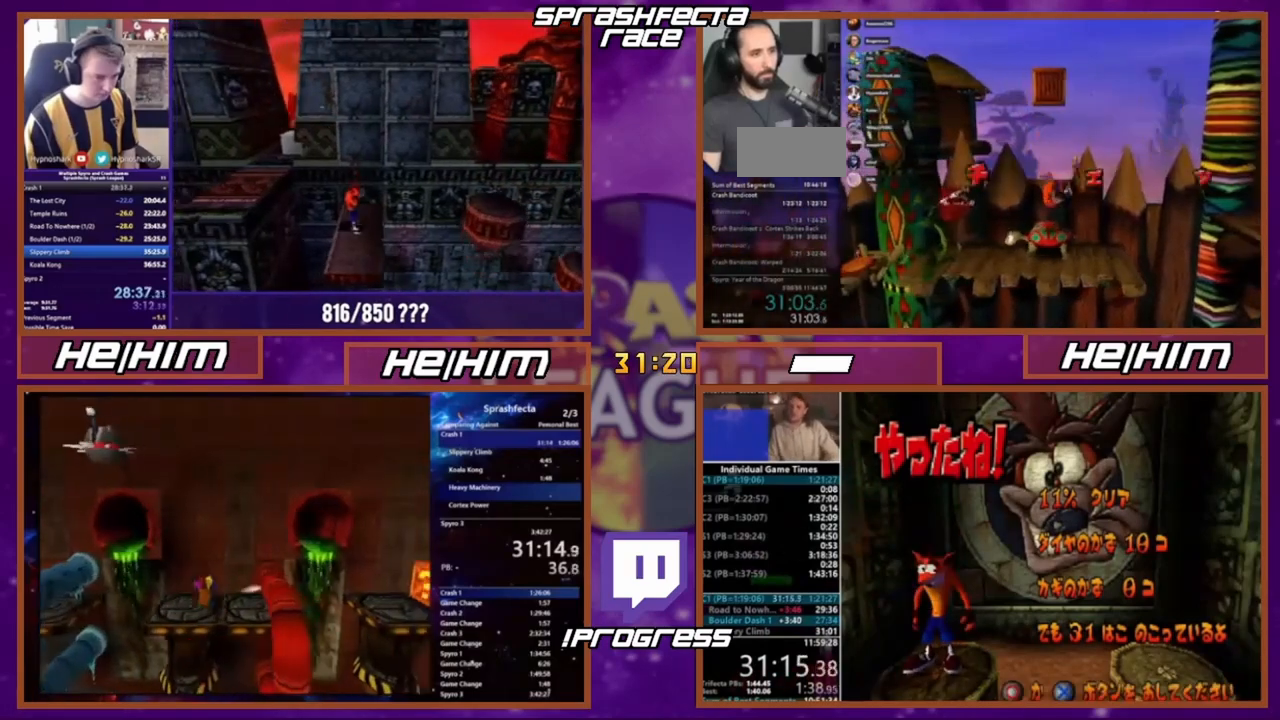
{"buttons": [], "events": []}
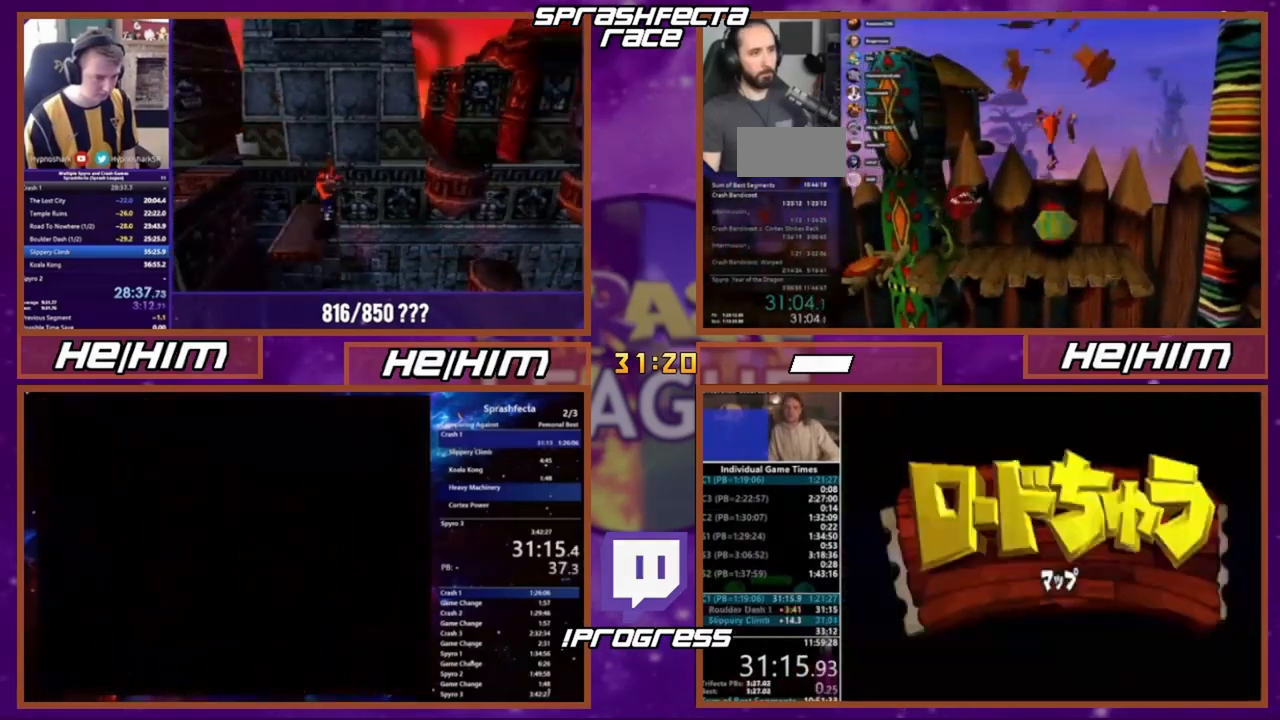
{"buttons": [], "events": []}
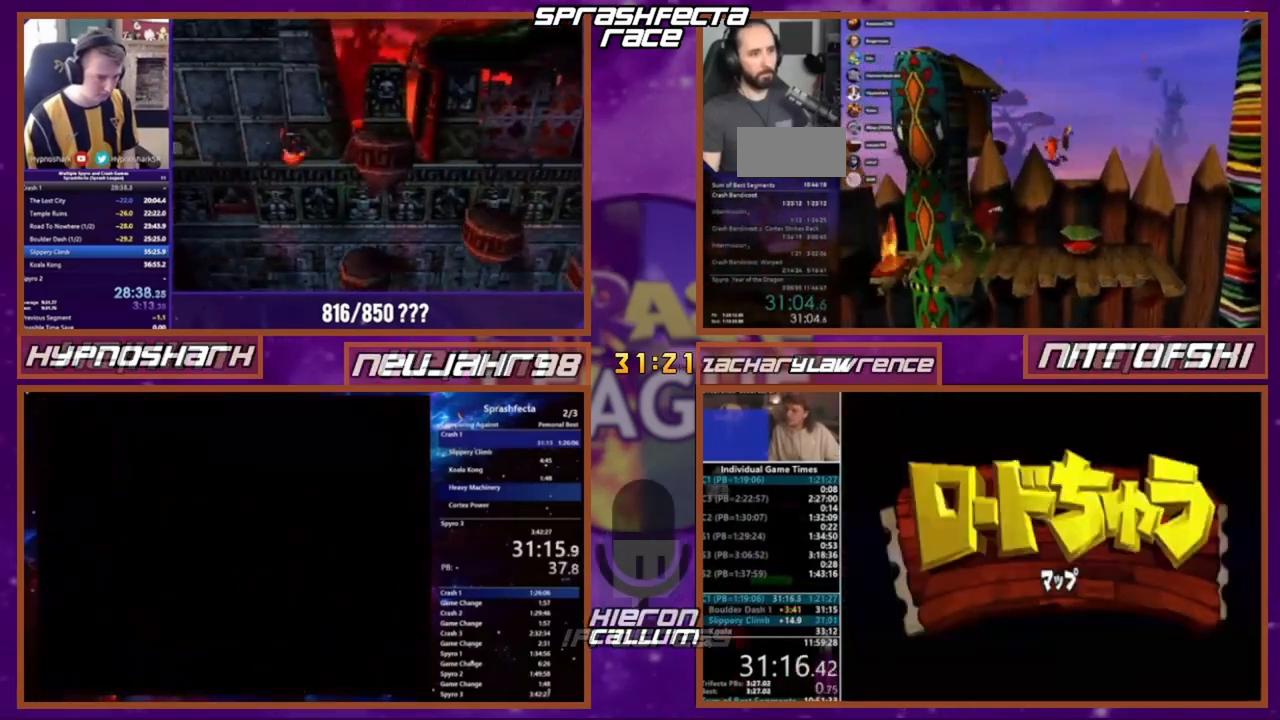
{"buttons": ["DPAD_DOWN"], "events": [[467, "DPAD_DOWN", "down"]]}
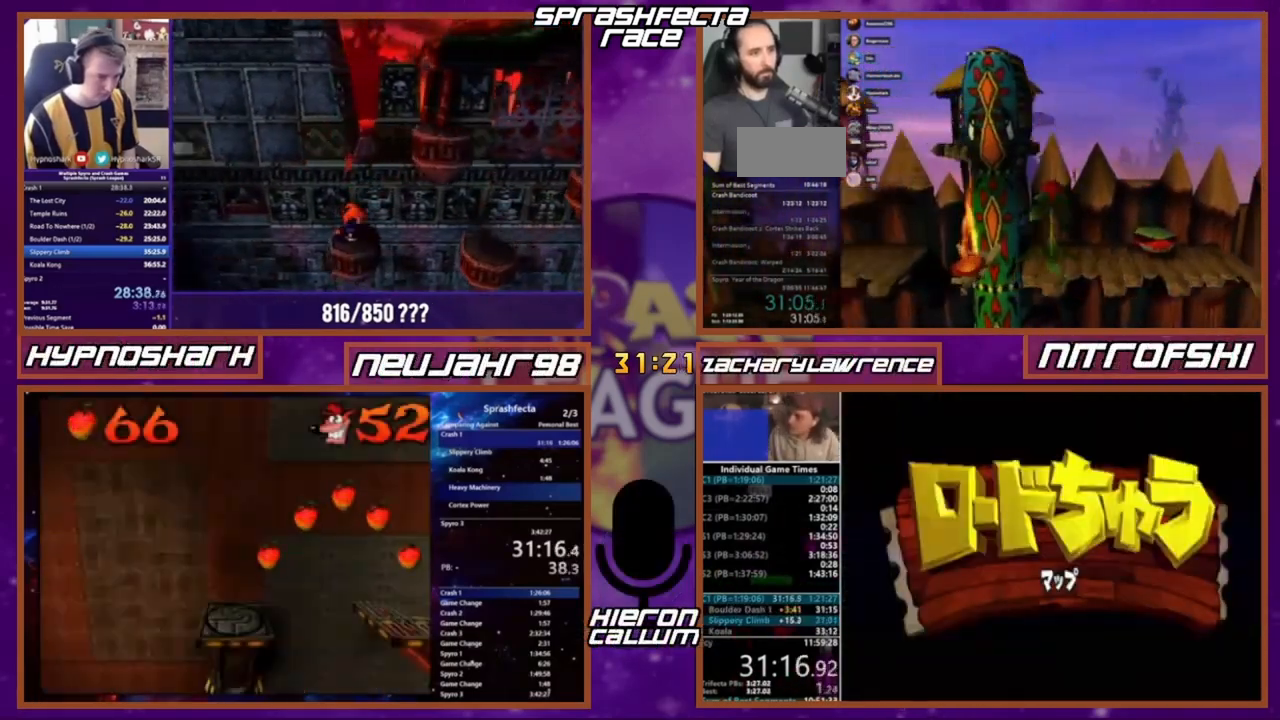
{"buttons": [], "events": [[33, "DPAD_DOWN", "up"], [400, "DPAD_DOWN", "down"], [500, "DPAD_DOWN", "up"]]}
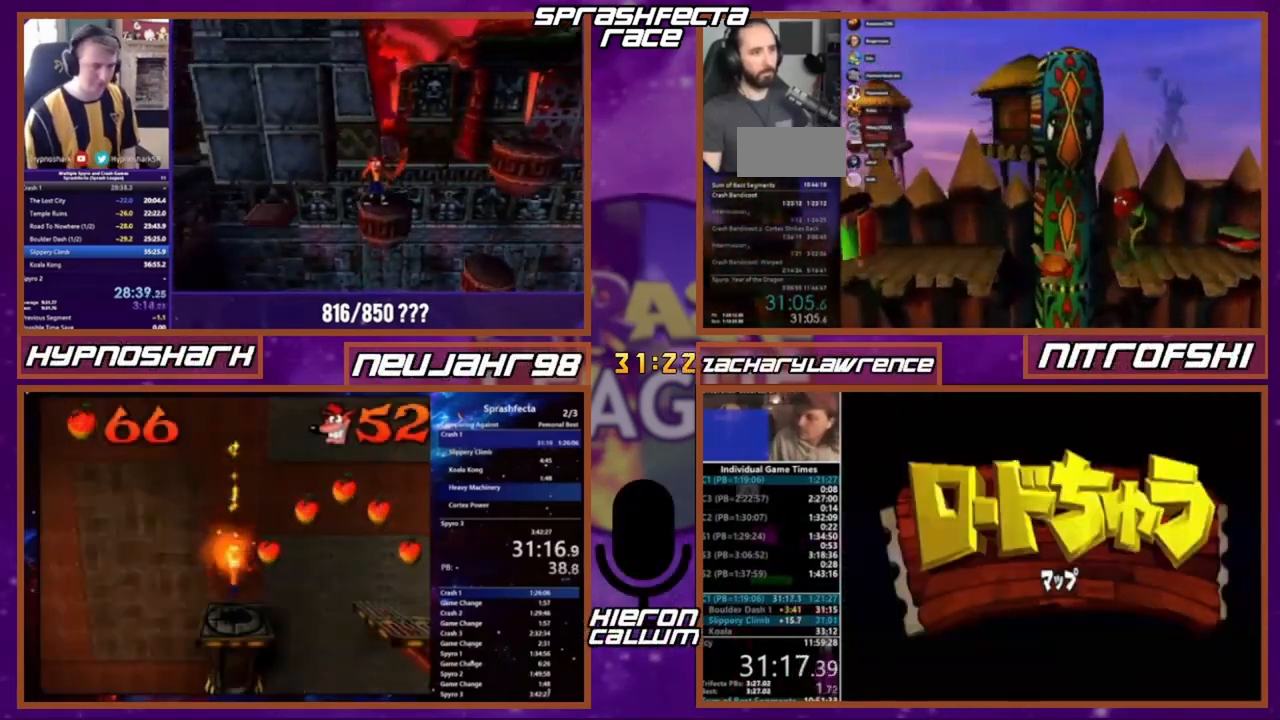
{"buttons": ["DPAD_DOWN"], "events": [[501, "DPAD_DOWN", "down"]]}
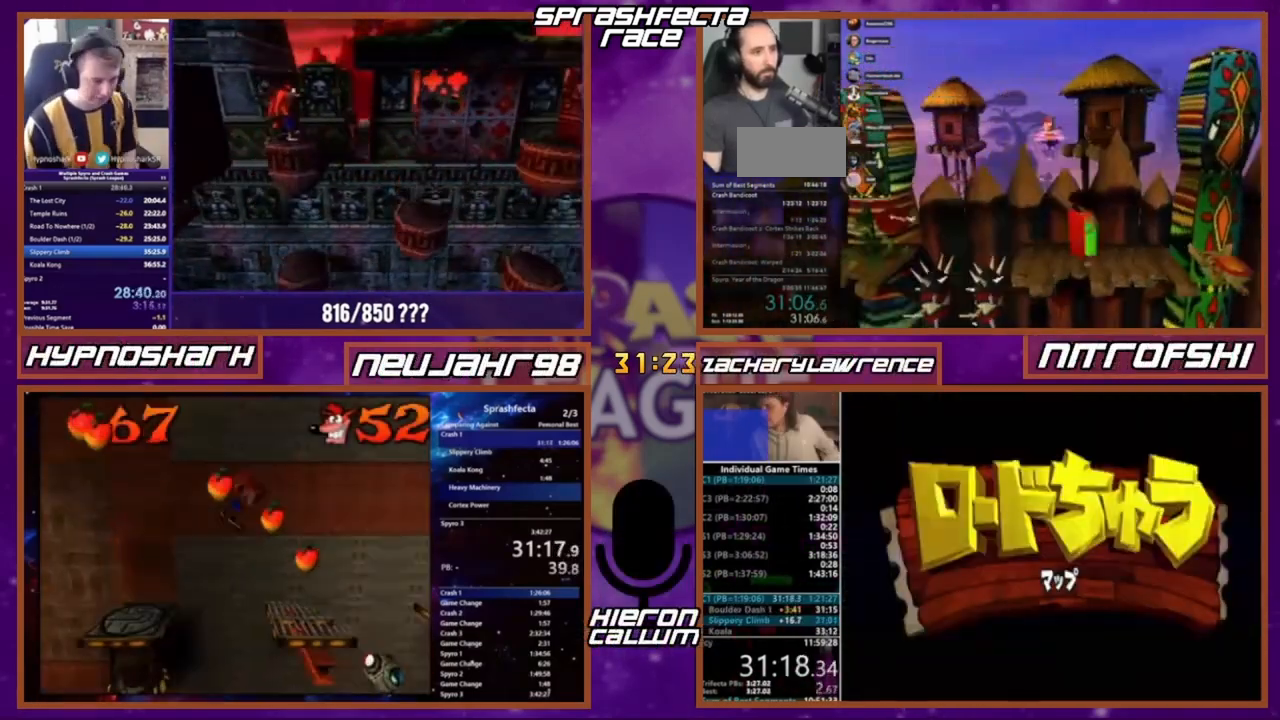
{"buttons": [], "events": [[100, "DPAD_DOWN", "up"], [300, "DPAD_DOWN", "down"], [367, "DPAD_DOWN", "up"]]}
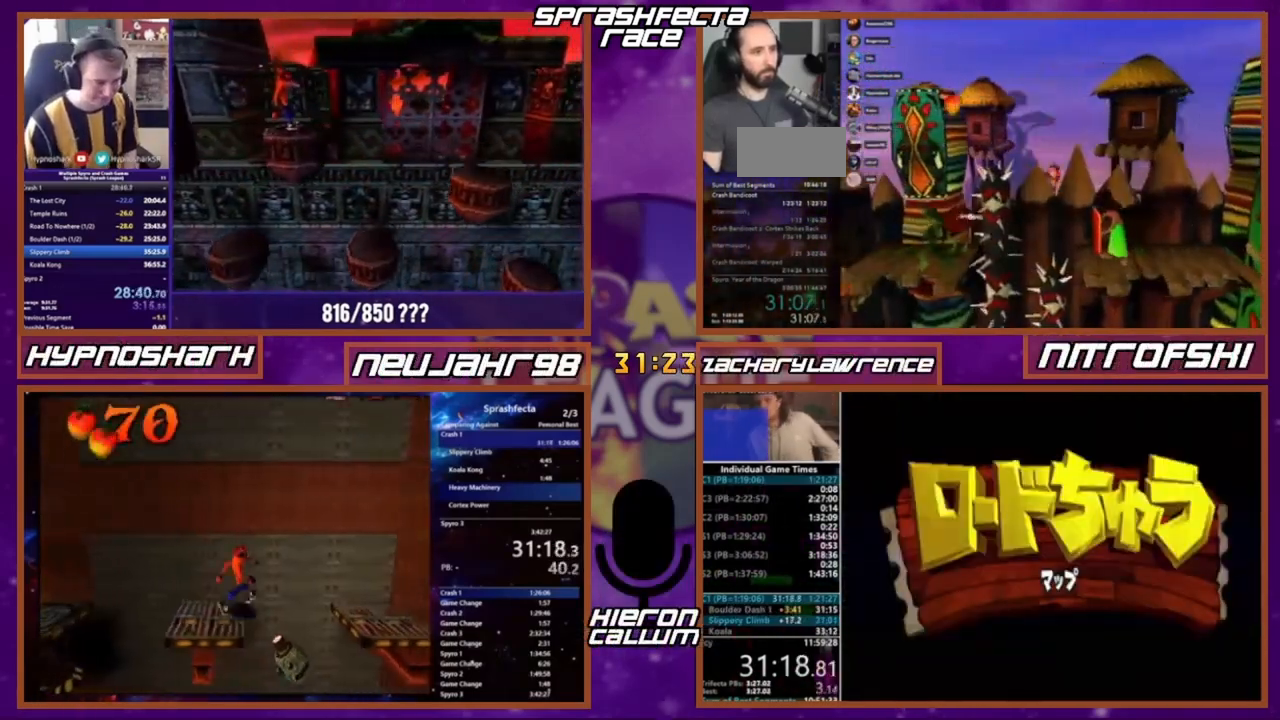
{"buttons": ["DPAD_DOWN"], "events": [[33, "DPAD_DOWN", "down"], [100, "DPAD_DOWN", "up"], [234, "DPAD_DOWN", "down"], [367, "DPAD_DOWN", "up"], [467, "DPAD_DOWN", "down"]]}
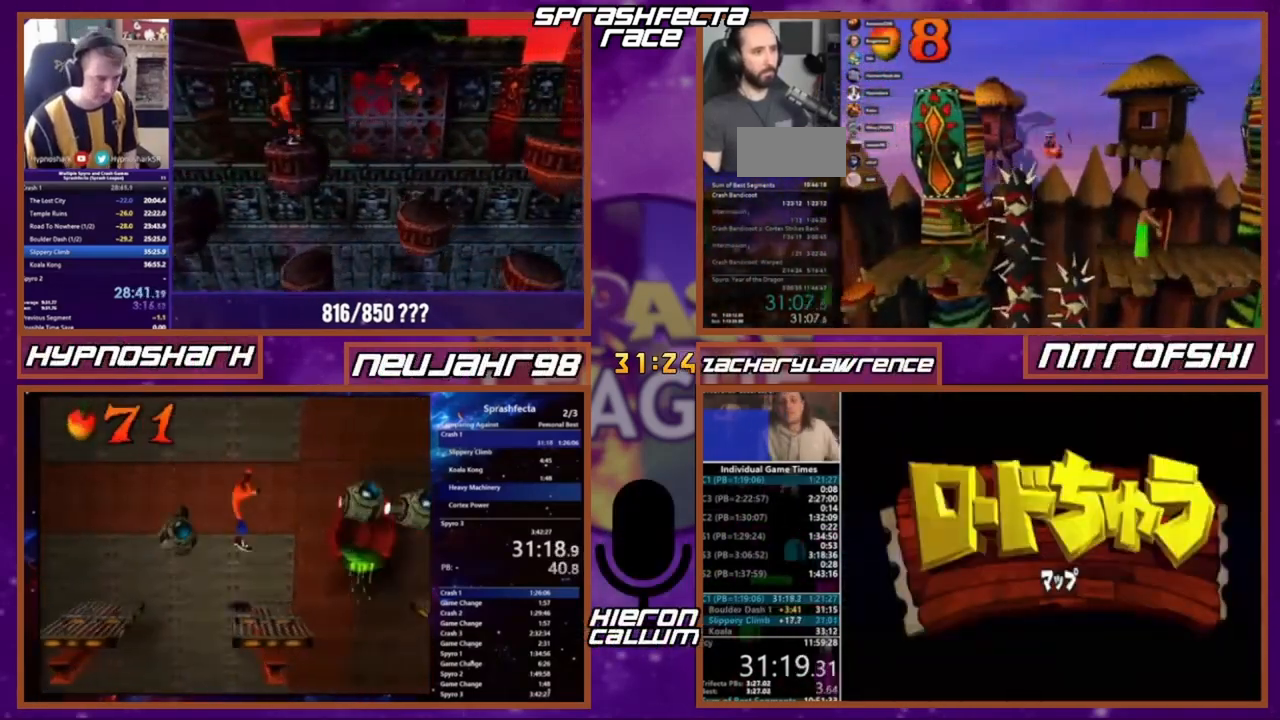
{"buttons": [], "events": [[100, "DPAD_DOWN", "up"]]}
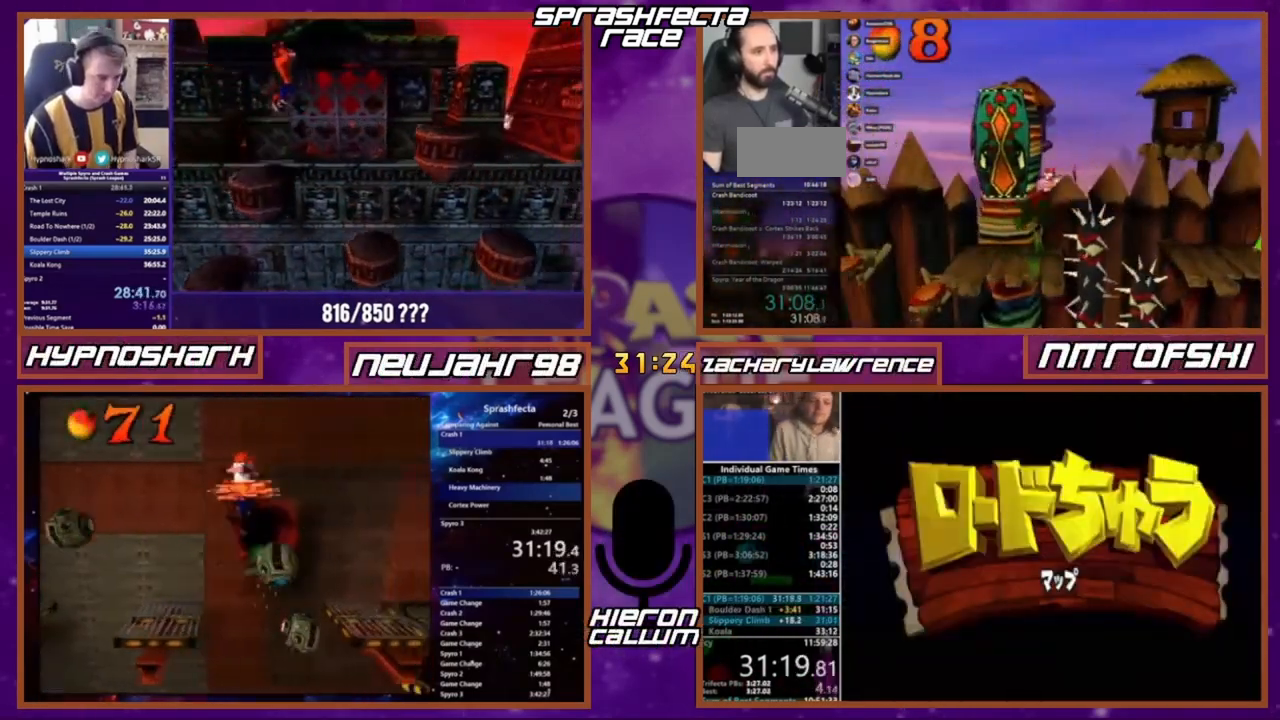
{"buttons": ["DPAD_DOWN"], "events": [[33, "DPAD_DOWN", "down"], [100, "DPAD_DOWN", "up"], [200, "DPAD_DOWN", "down"], [367, "DPAD_DOWN", "up"], [467, "DPAD_DOWN", "down"]]}
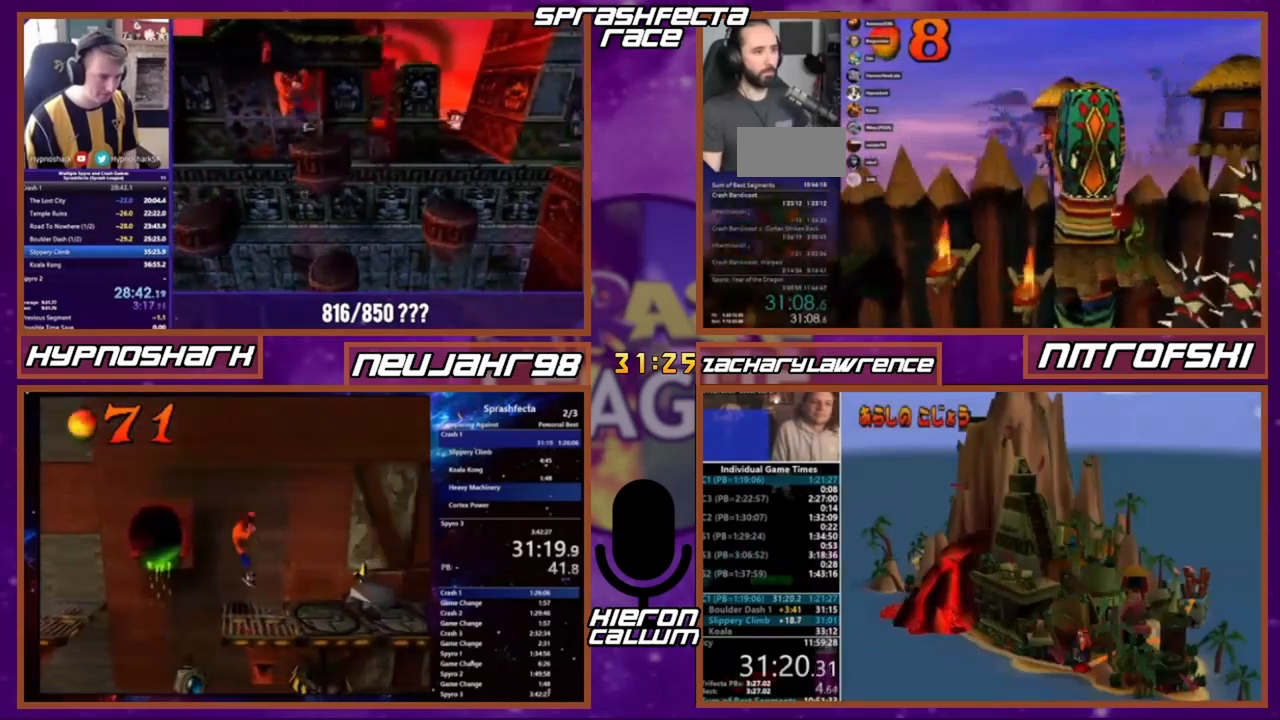
{"buttons": ["DPAD_DOWN"], "events": [[66, "DPAD_DOWN", "up"], [166, "DPAD_DOWN", "down"], [300, "DPAD_DOWN", "up"], [400, "DPAD_DOWN", "down"]]}
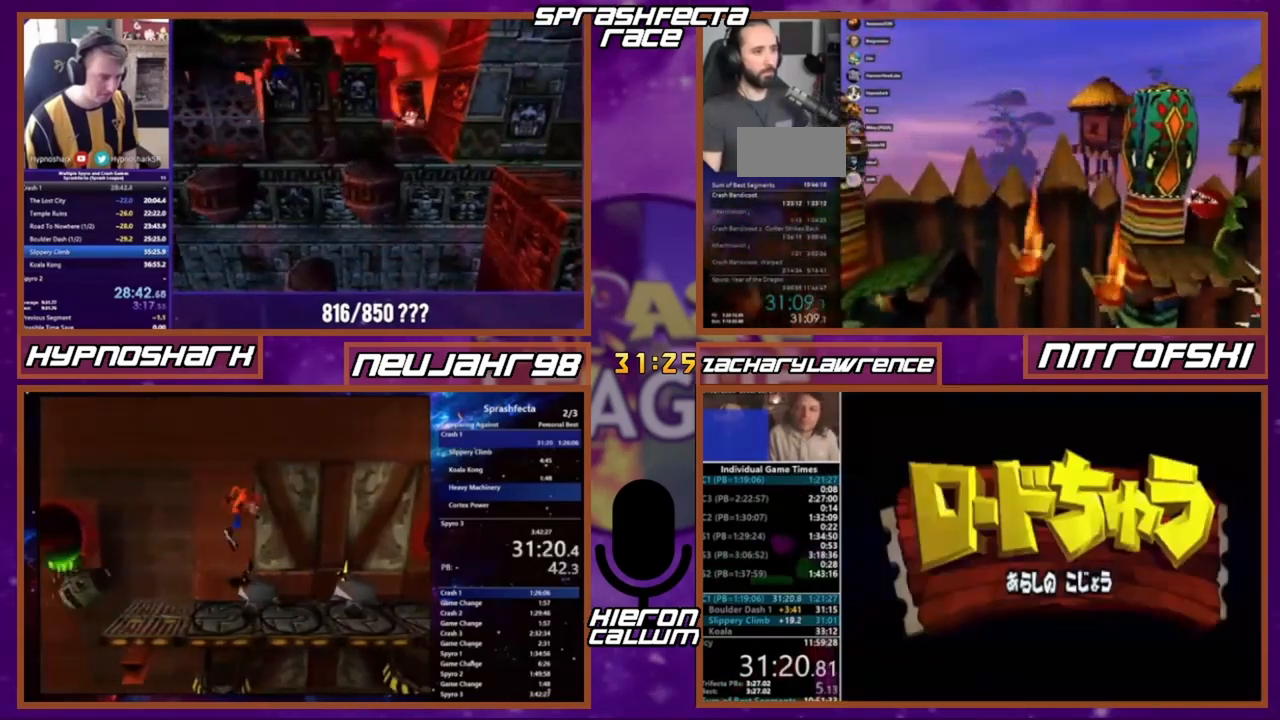
{"buttons": [], "events": [[33, "DPAD_DOWN", "up"], [134, "DPAD_DOWN", "down"], [234, "DPAD_DOWN", "up"], [334, "DPAD_DOWN", "down"], [467, "DPAD_DOWN", "up"]]}
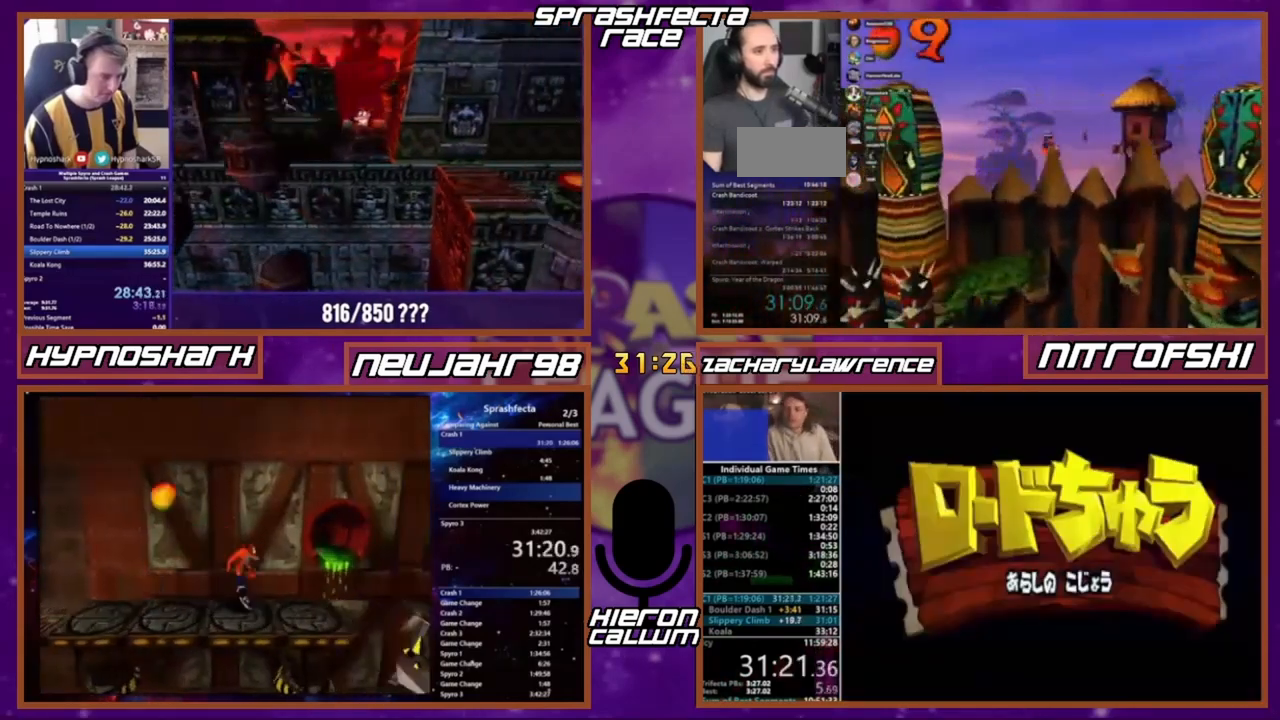
{"buttons": [], "events": [[100, "DPAD_DOWN", "down"], [166, "DPAD_DOWN", "up"], [333, "DPAD_DOWN", "down"], [467, "DPAD_DOWN", "up"]]}
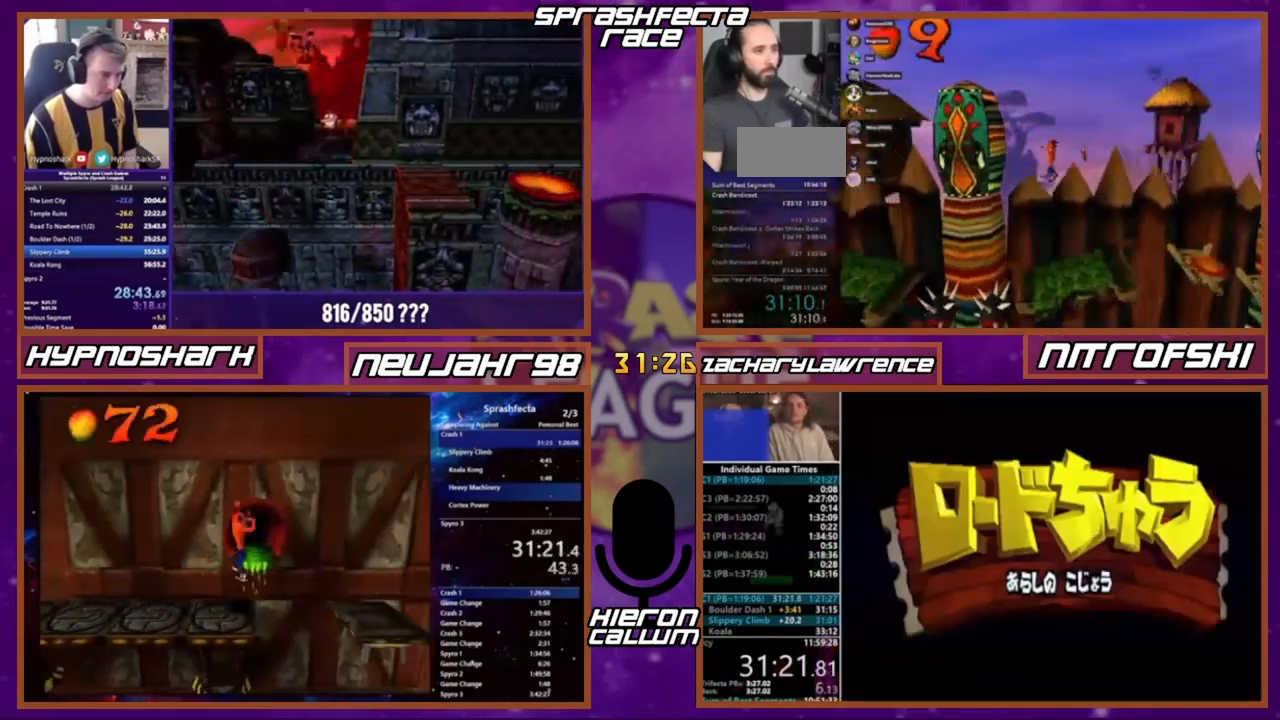
{"buttons": [], "events": [[33, "DPAD_DOWN", "down"], [167, "DPAD_DOWN", "up"], [300, "DPAD_DOWN", "down"], [401, "DPAD_DOWN", "up"]]}
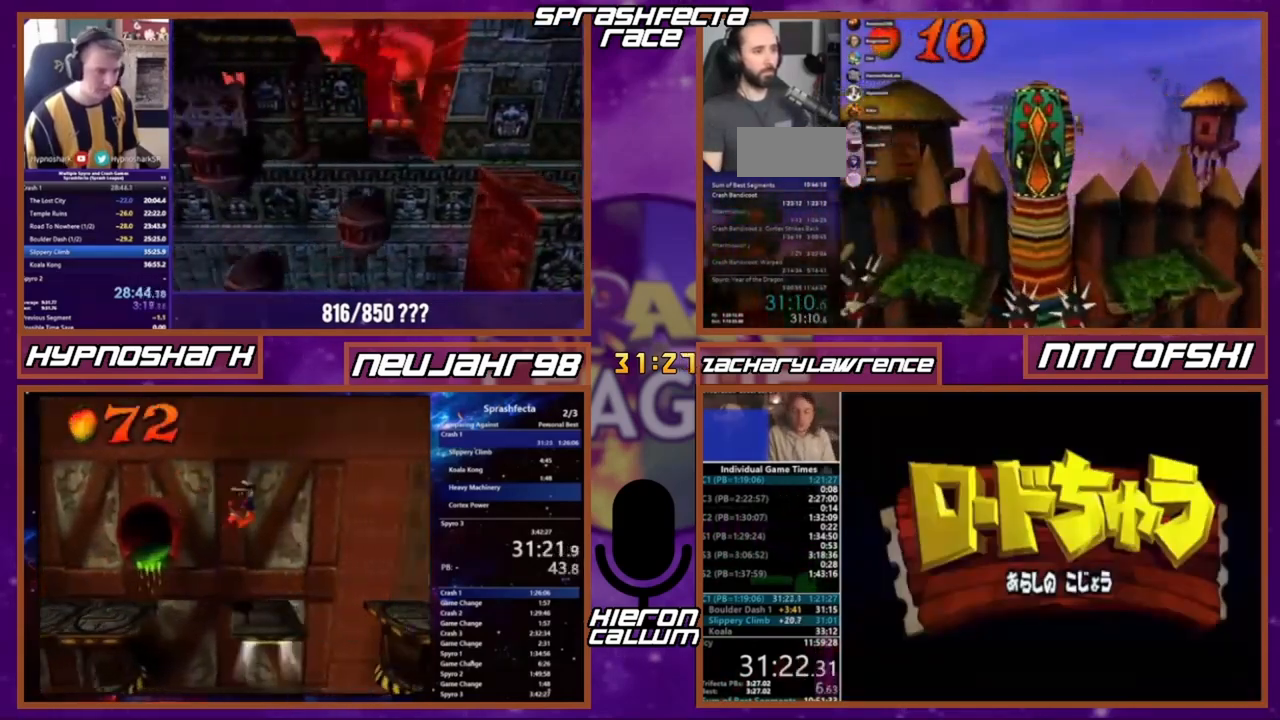
{"buttons": [], "events": [[66, "DPAD_DOWN", "down"], [133, "DPAD_DOWN", "up"]]}
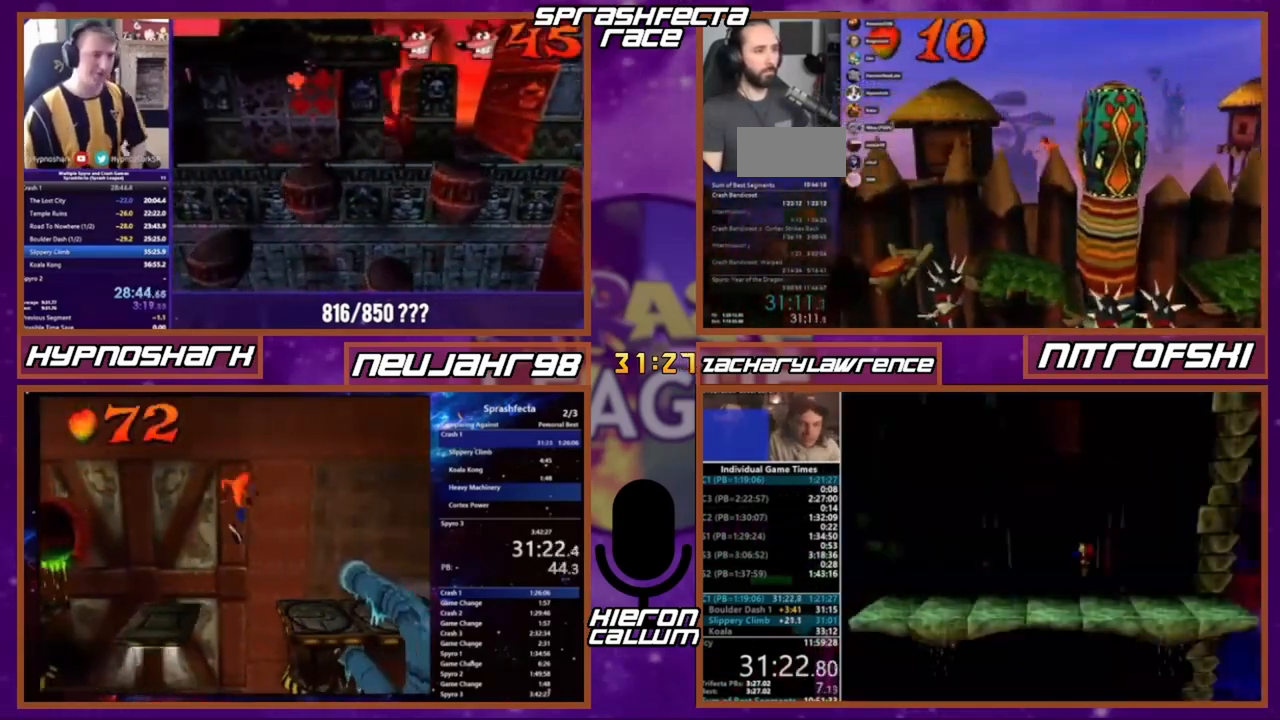
{"buttons": [], "events": [[234, "DPAD_DOWN", "down"], [401, "DPAD_DOWN", "up"]]}
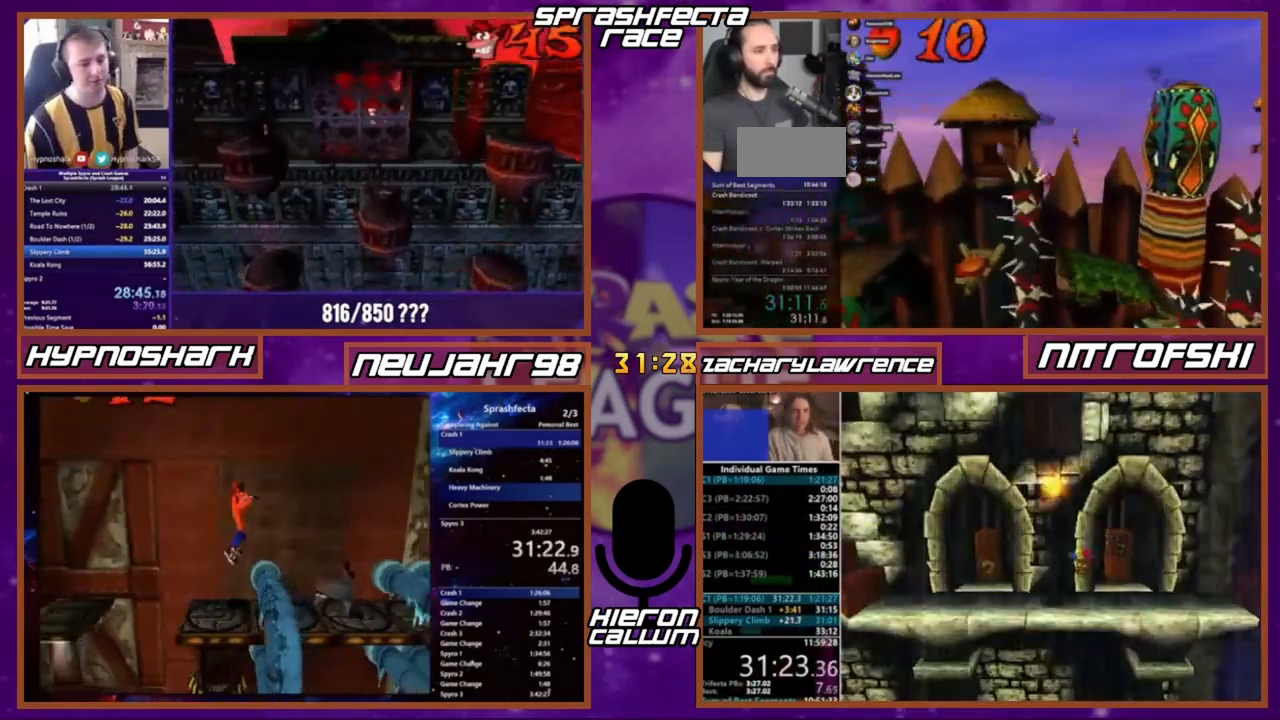
{"buttons": [], "events": []}
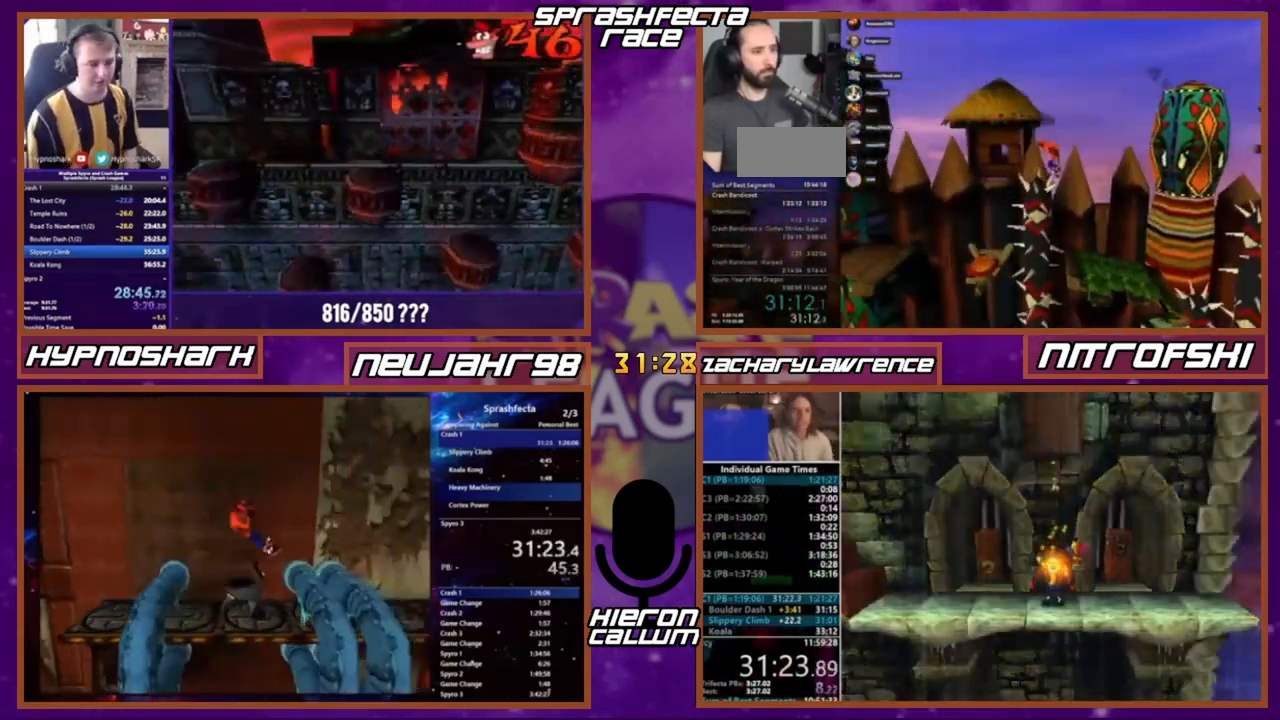
{"buttons": [], "events": []}
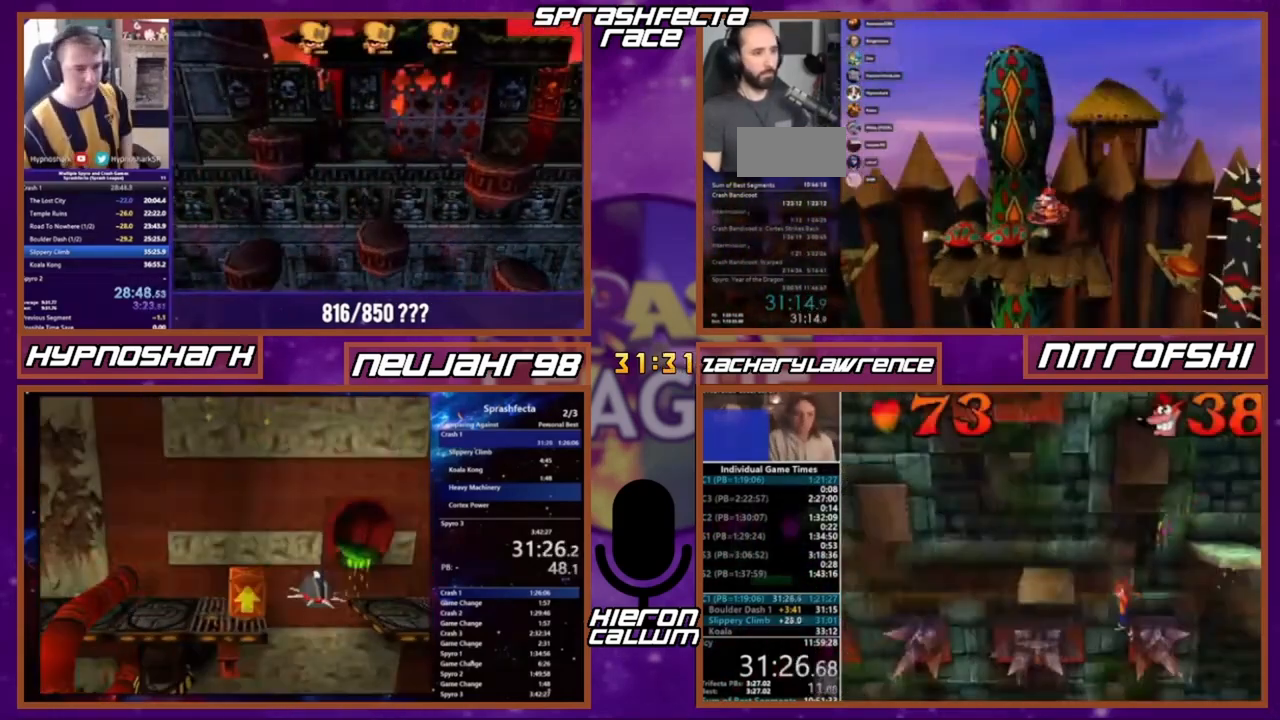
{"buttons": [], "events": []}
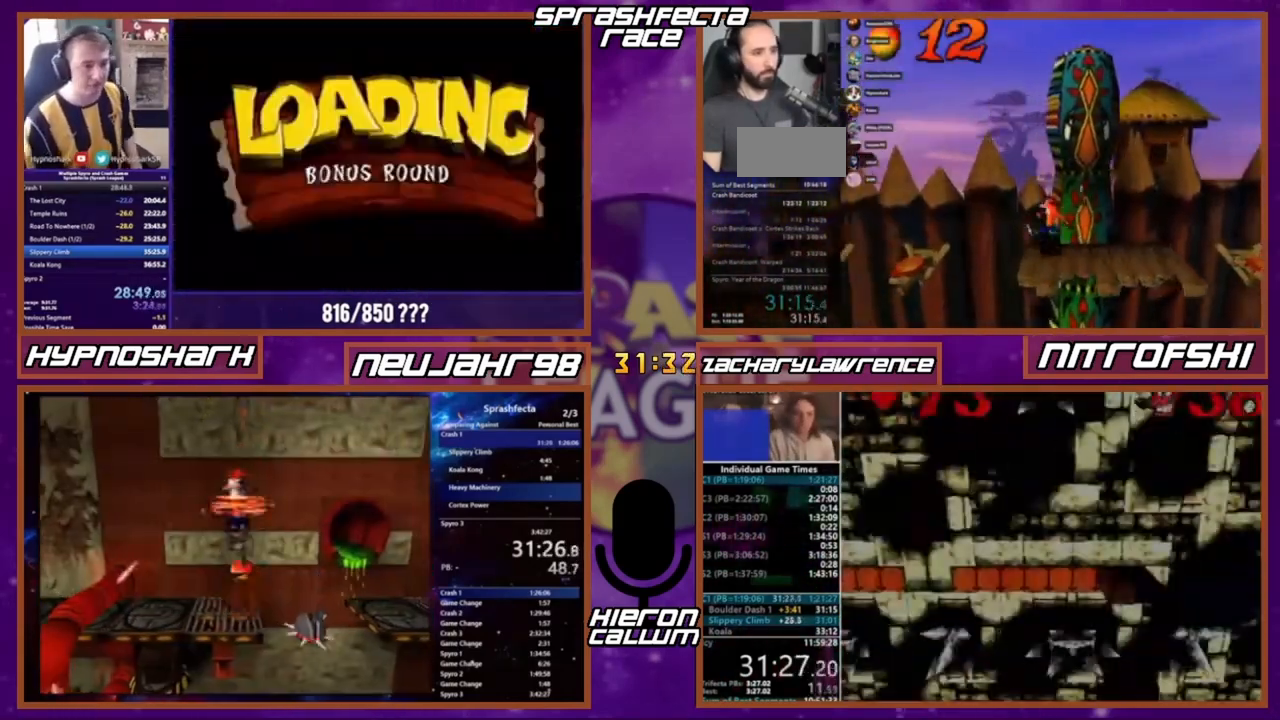
{"buttons": [], "events": []}
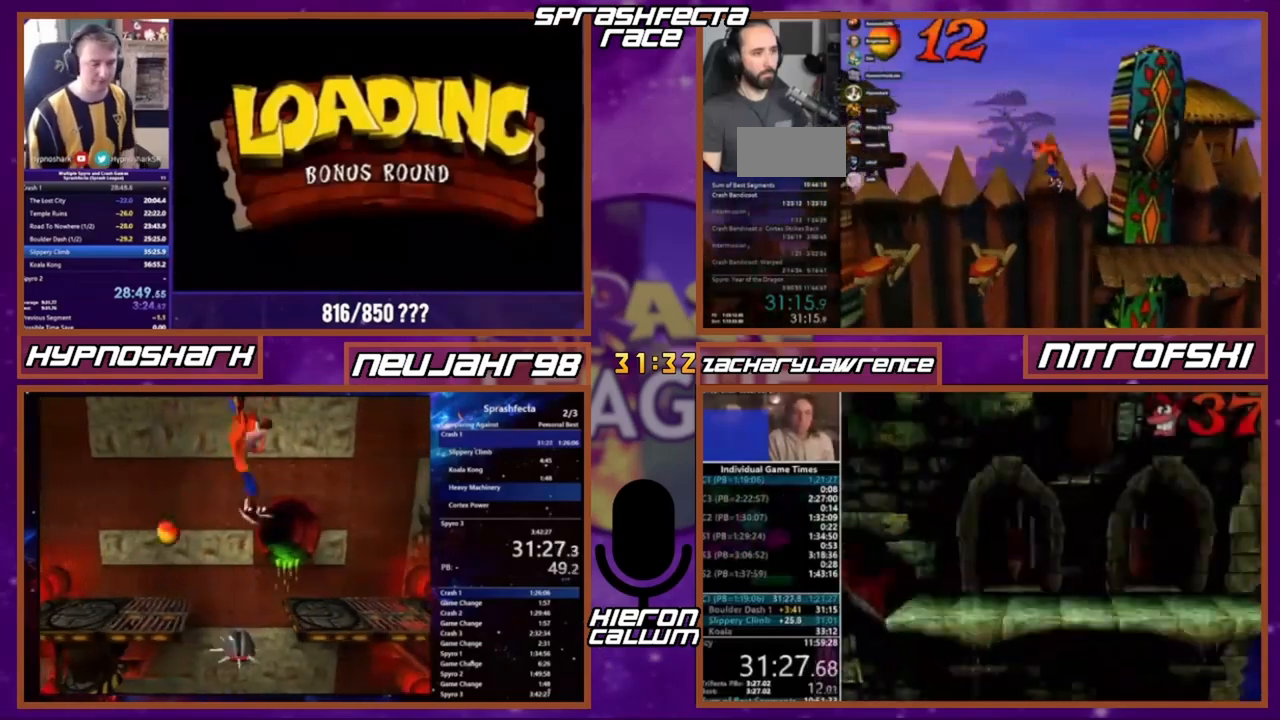
{"buttons": ["DPAD_DOWN"], "events": [[467, "DPAD_DOWN", "down"]]}